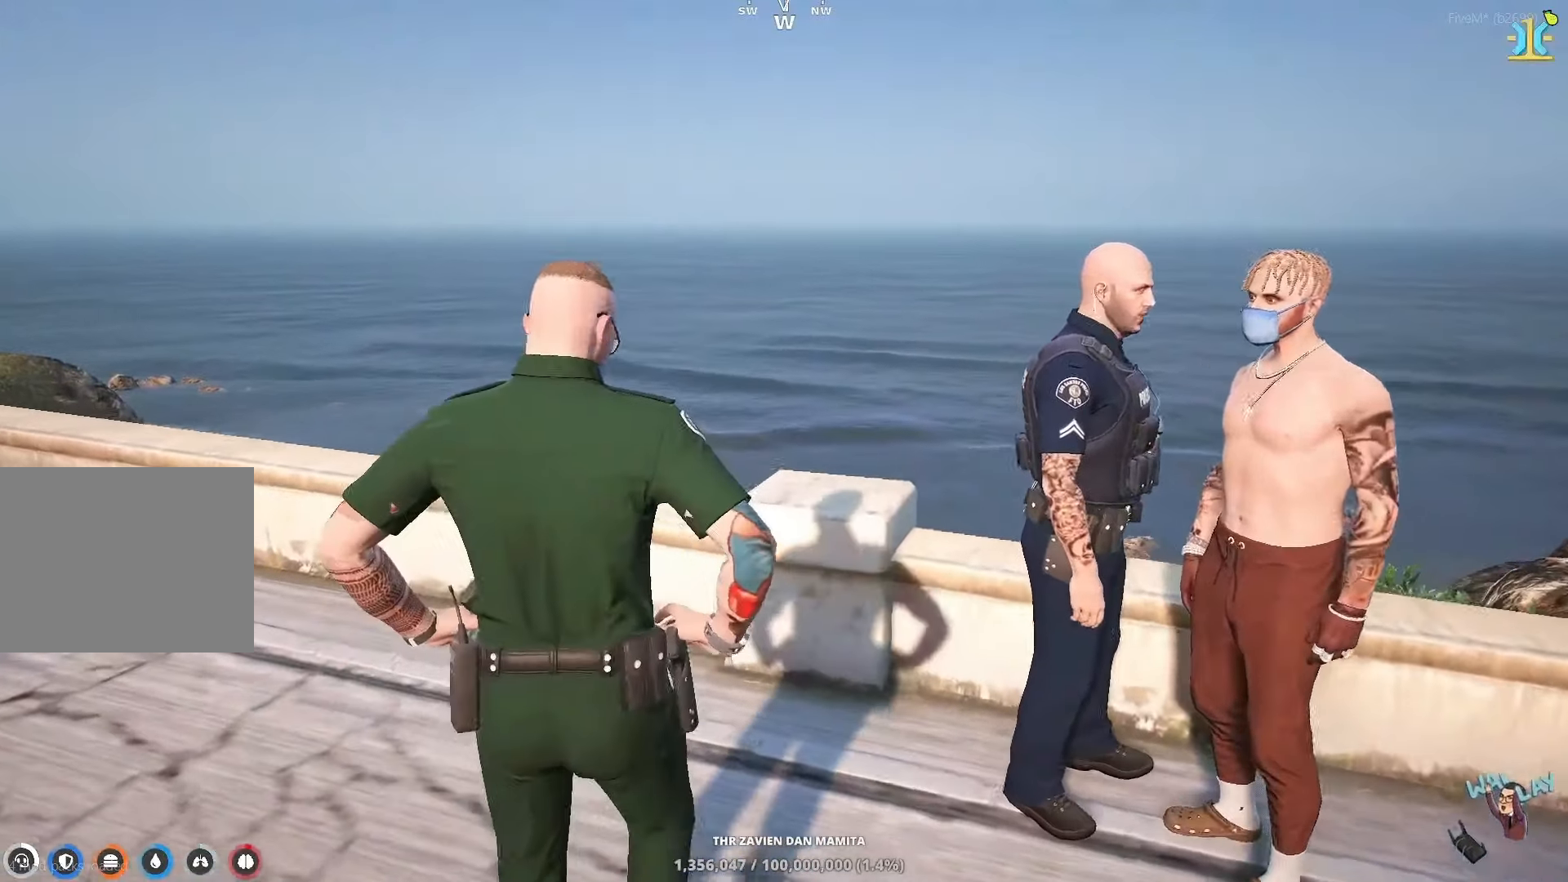
Gameplay with keyboard; each line is a JSON object with the keys held at the frame after it. "events" lists presses ("down") and releases ("up") of "a", "ctrl", "d", "e", "q", "s", "shift", "space" and "w" between this image and that frame as [ms after this image, input, new state], when the widget could be followed in between. No other keys are recorded. Mouse input is not recorded.
{"keys": [], "events": [[183, "d", "down"], [267, "d", "up"]]}
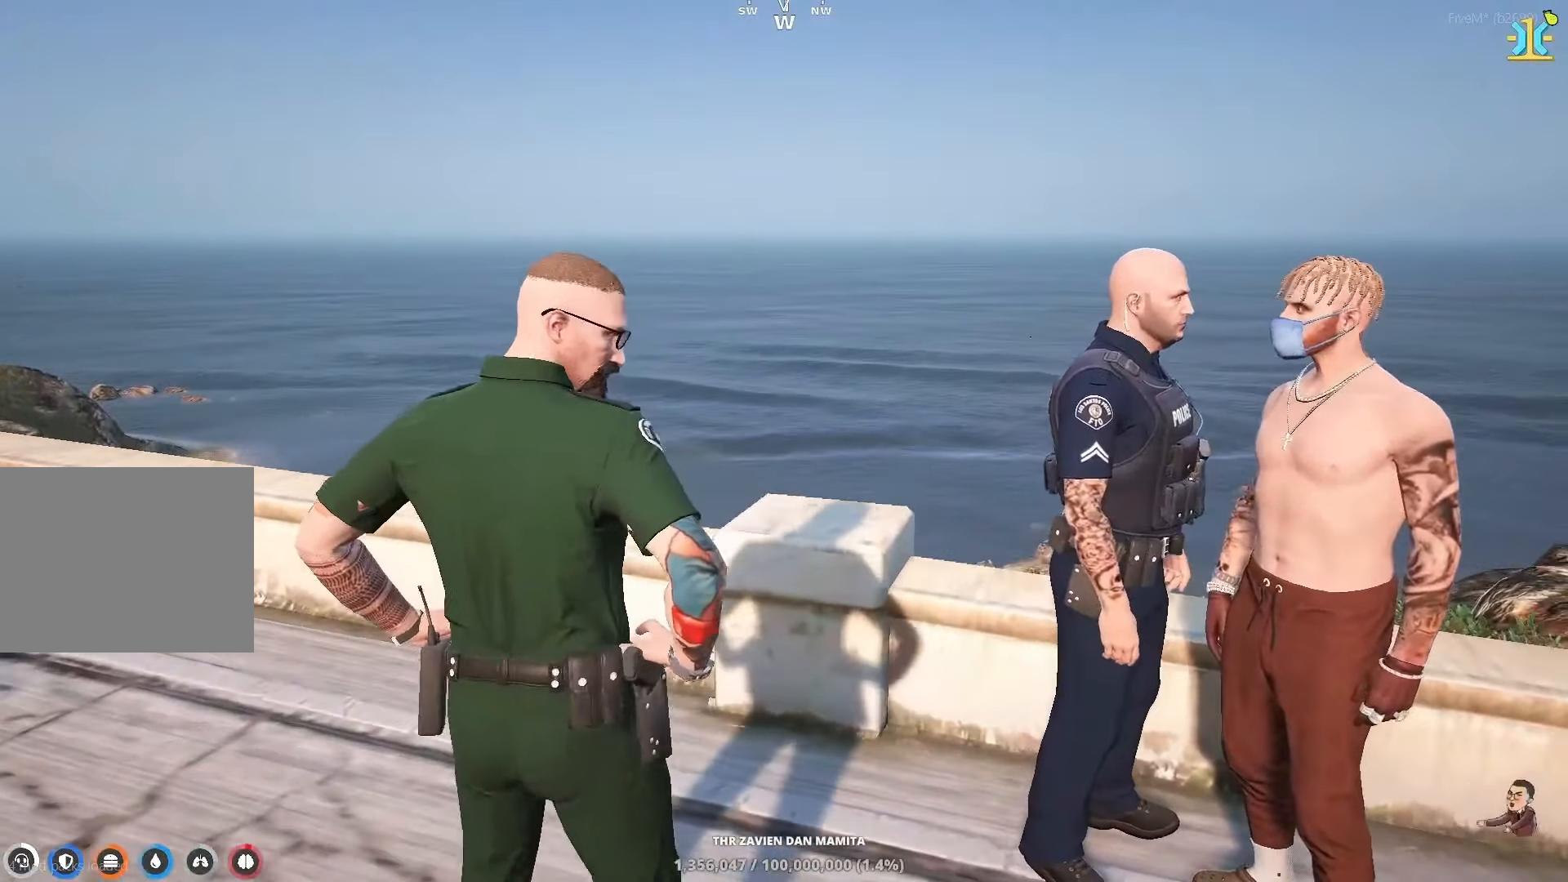
{"keys": ["d"], "events": [[317, "d", "down"]]}
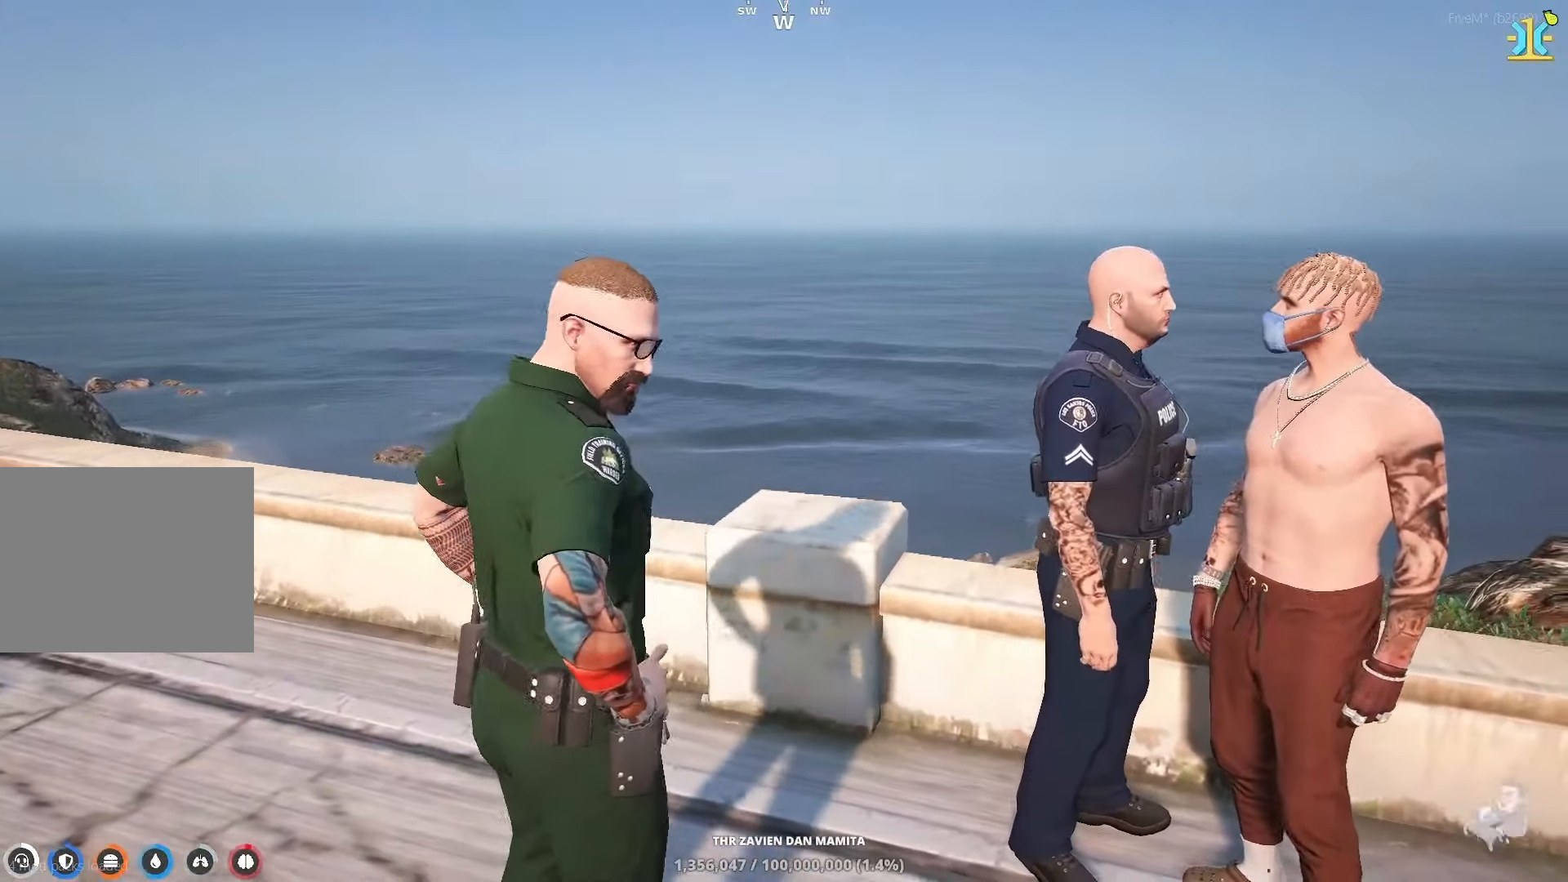
{"keys": ["s"], "events": [[117, "s", "down"], [183, "d", "up"]]}
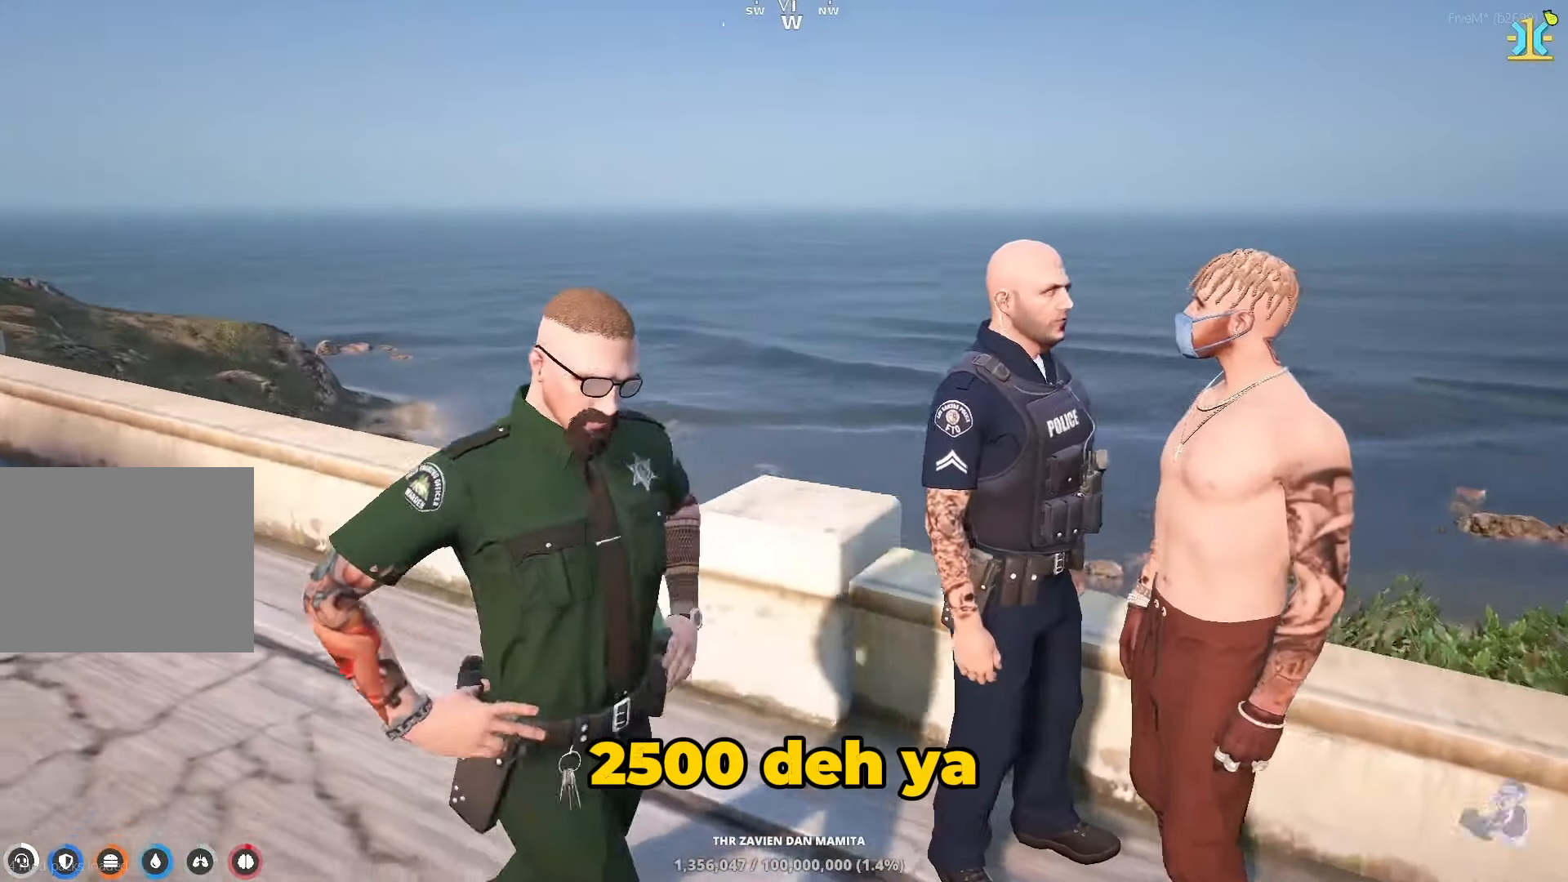
{"keys": [], "events": [[267, "s", "up"]]}
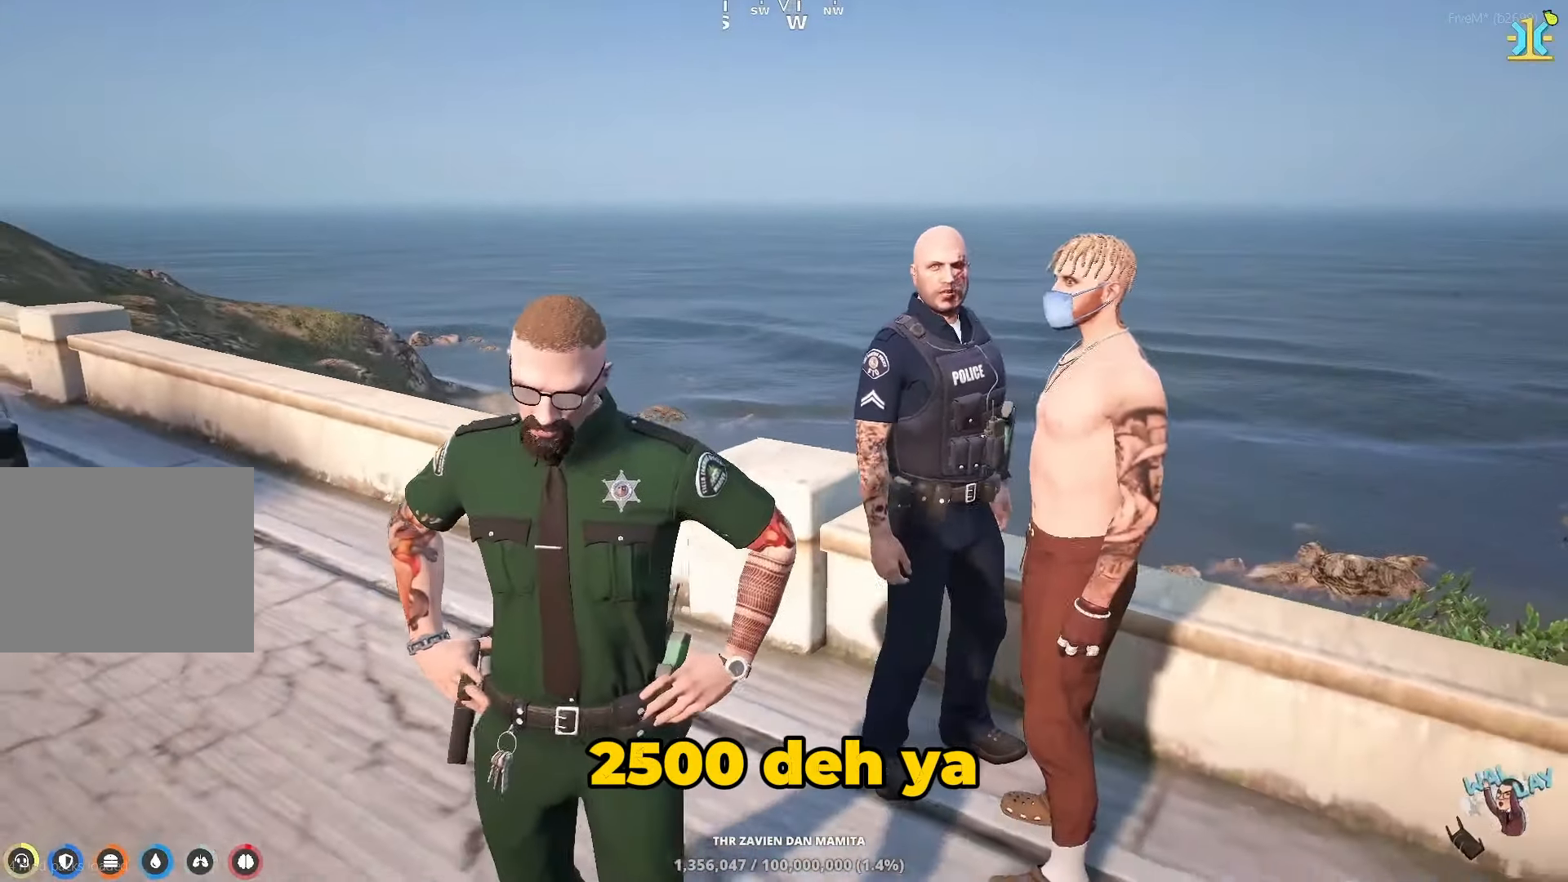
{"keys": [], "events": [[167, "d", "down"], [300, "d", "up"]]}
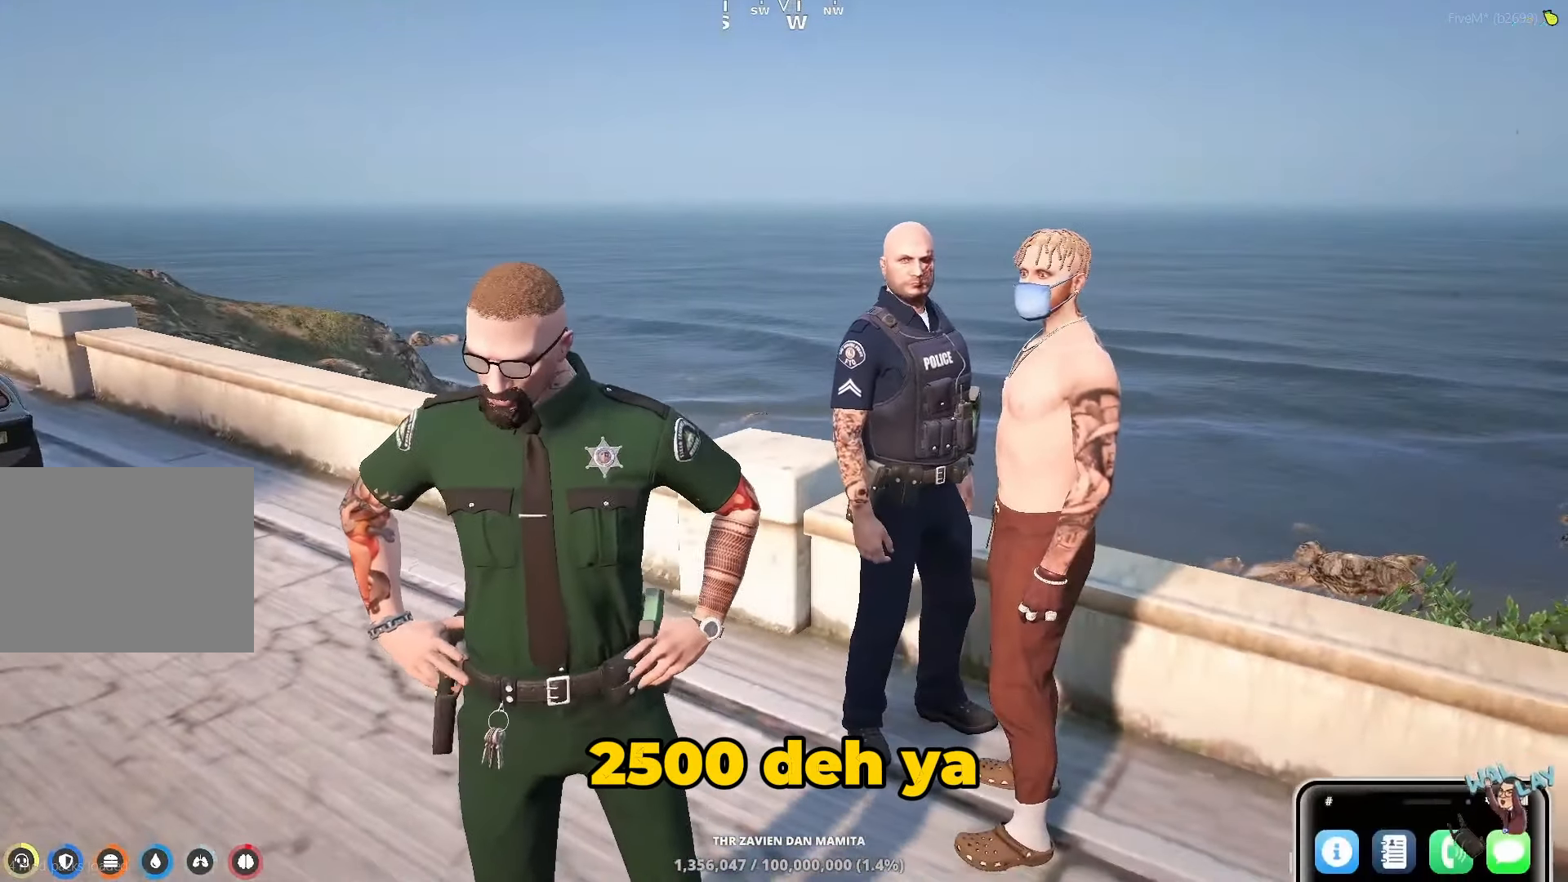
{"keys": [], "events": []}
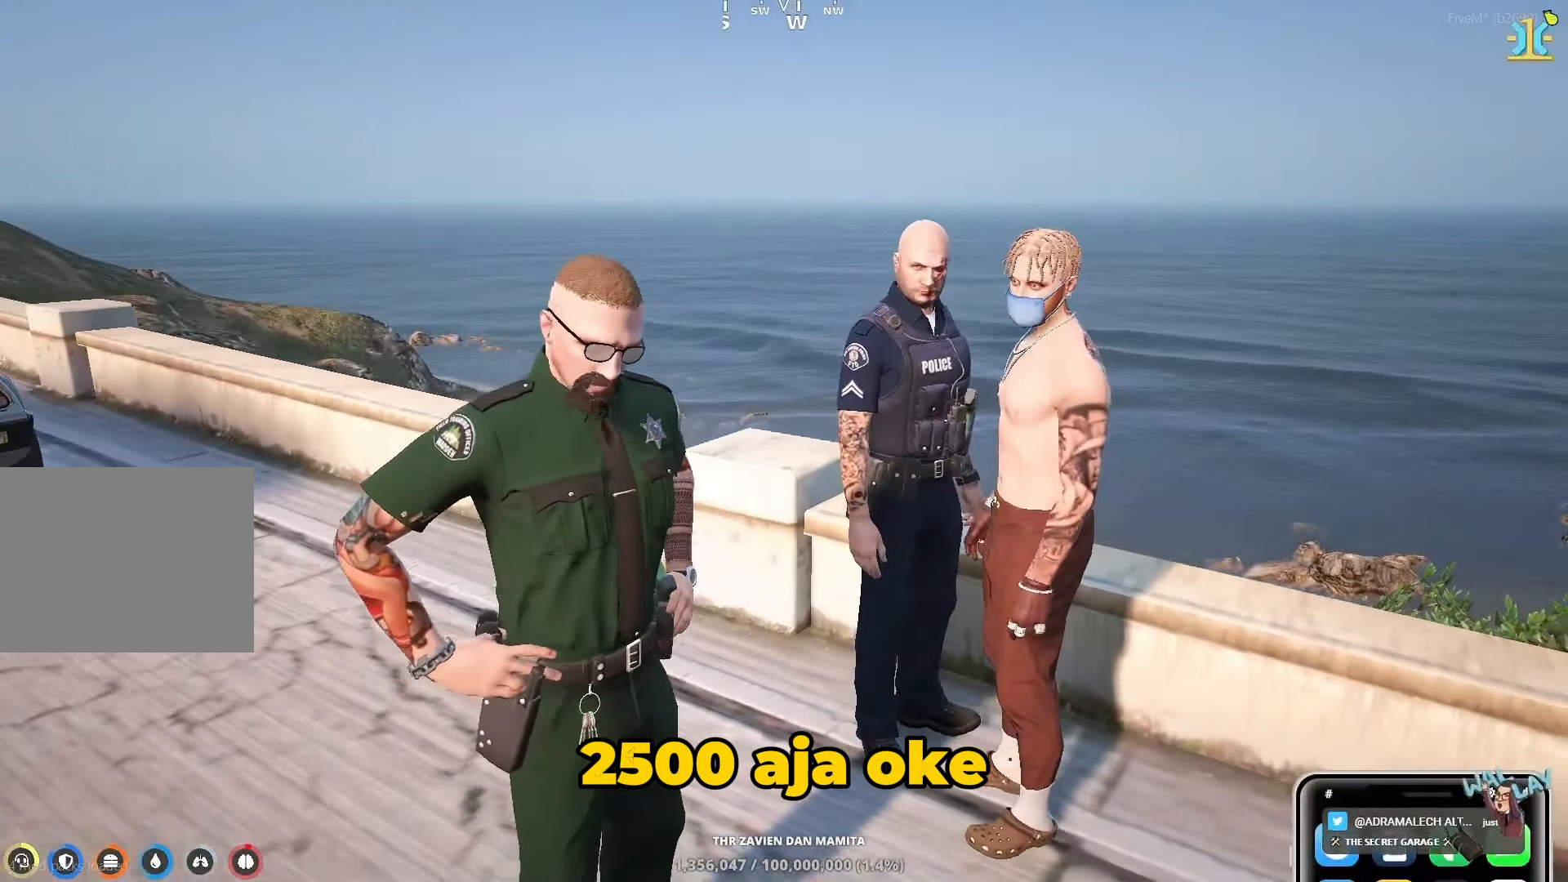
{"keys": [], "events": []}
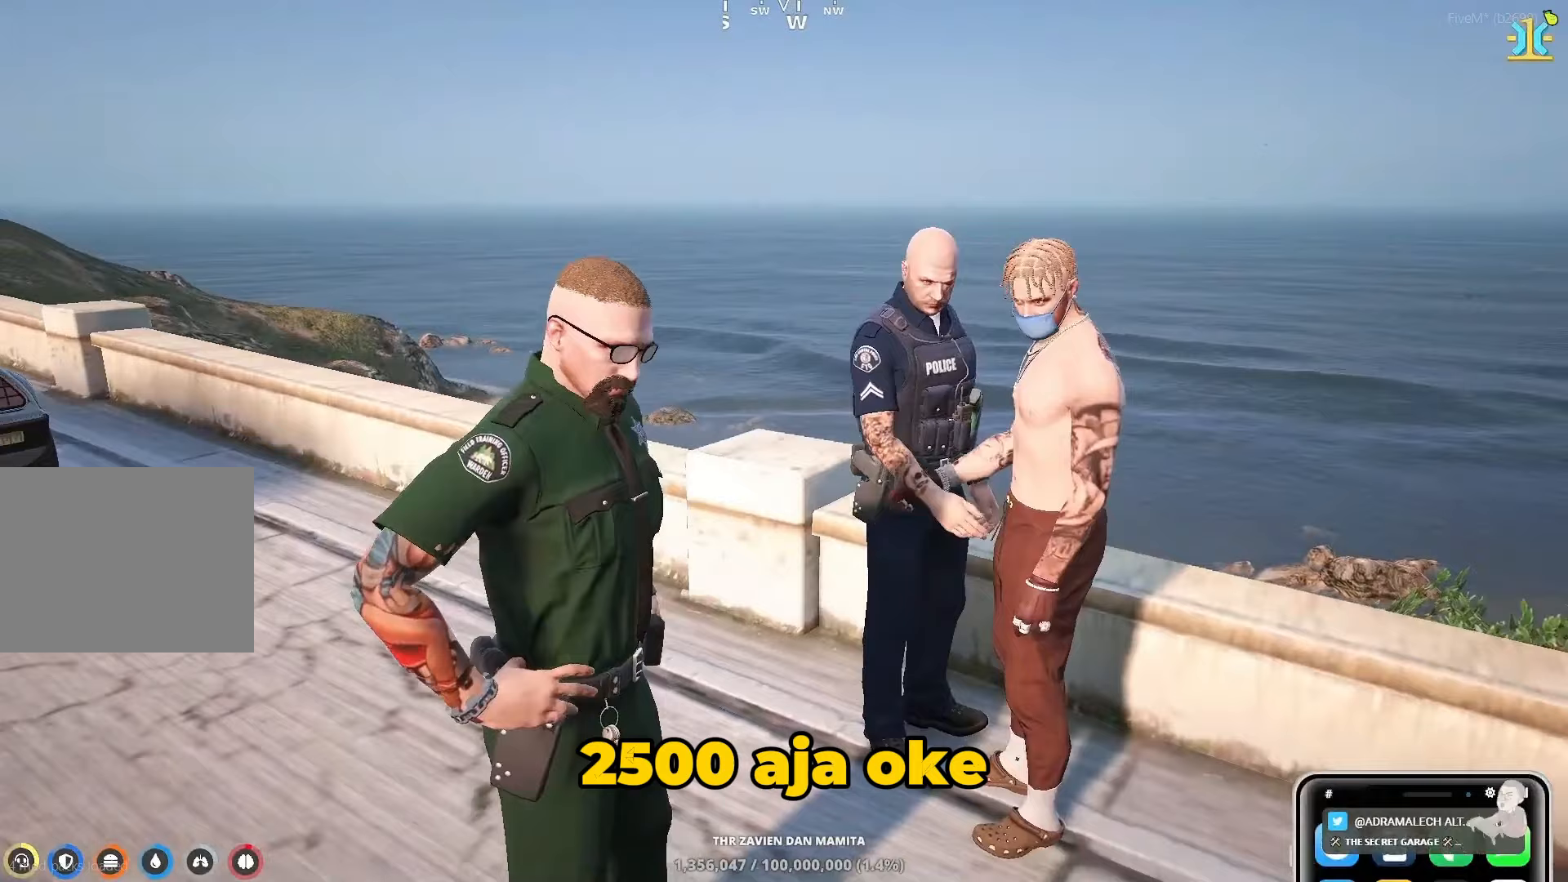
{"keys": [], "events": []}
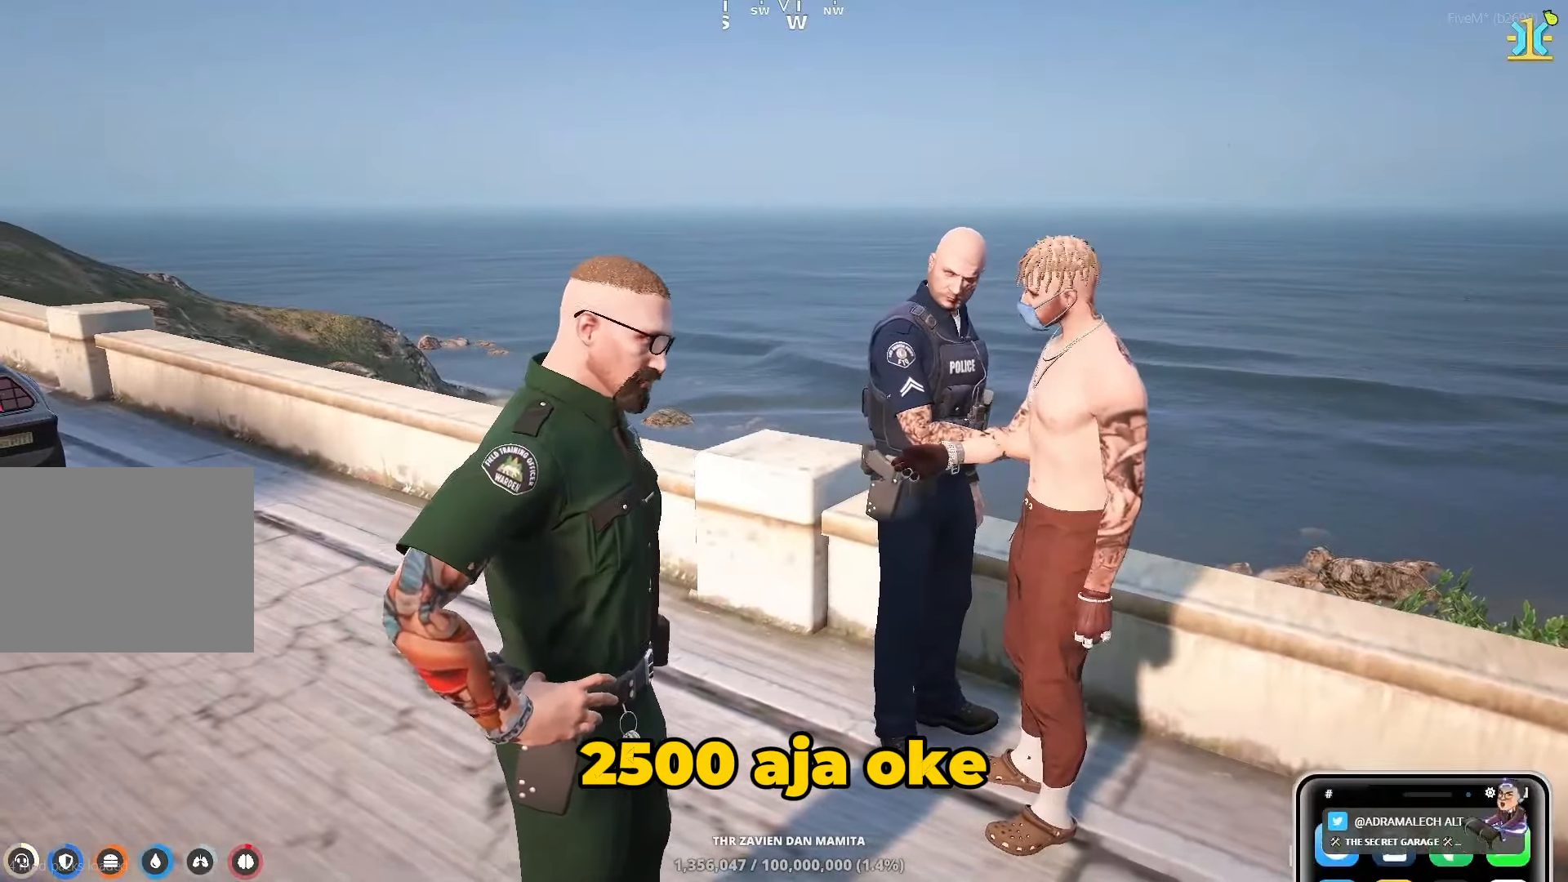
{"keys": [], "events": []}
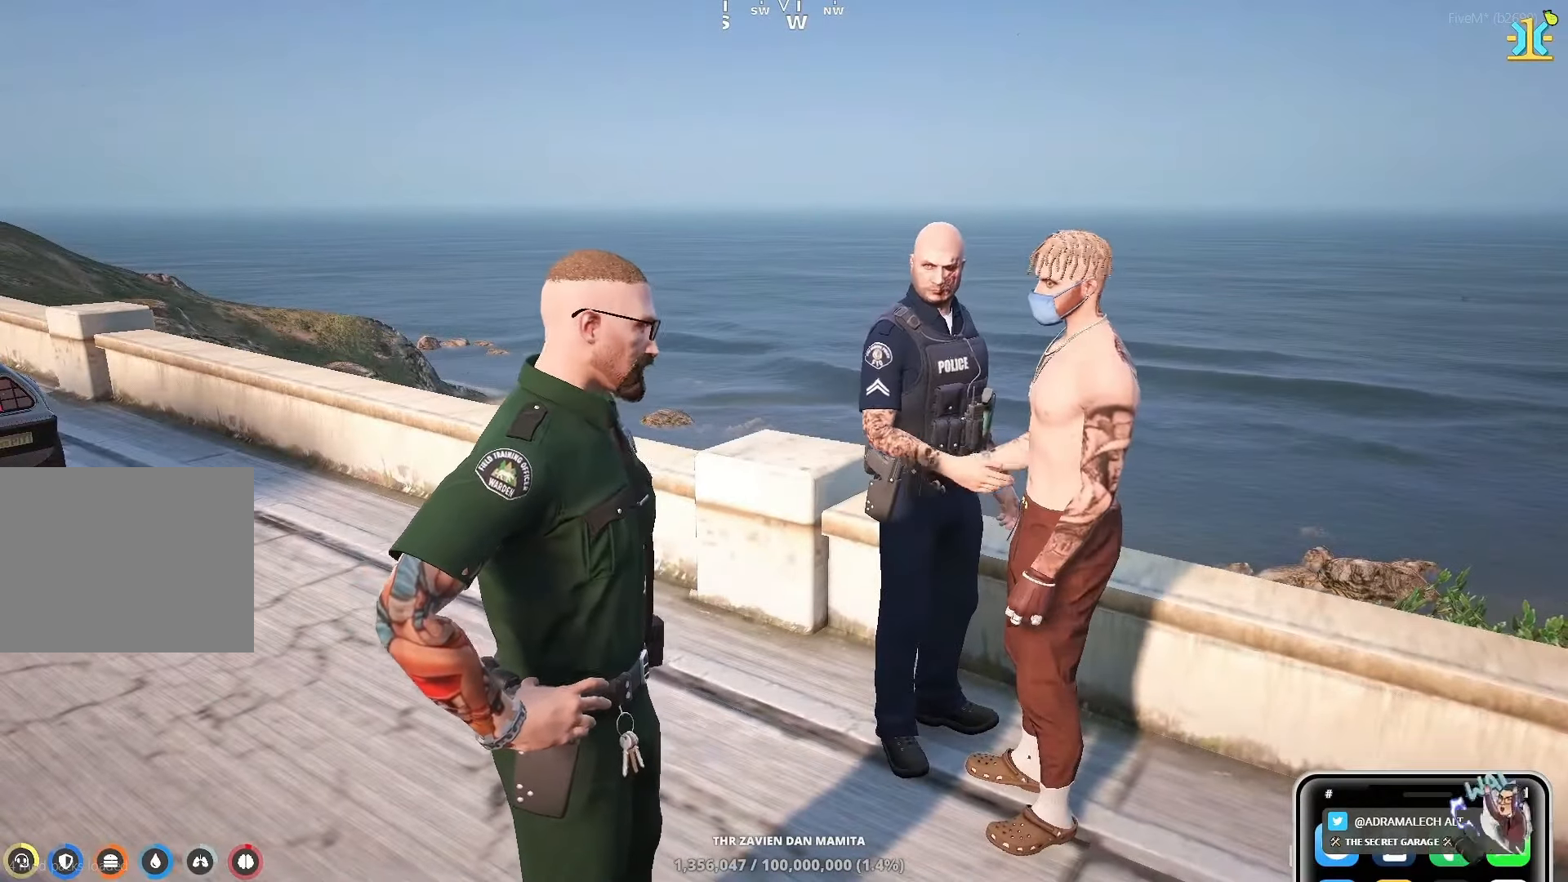
{"keys": [], "events": []}
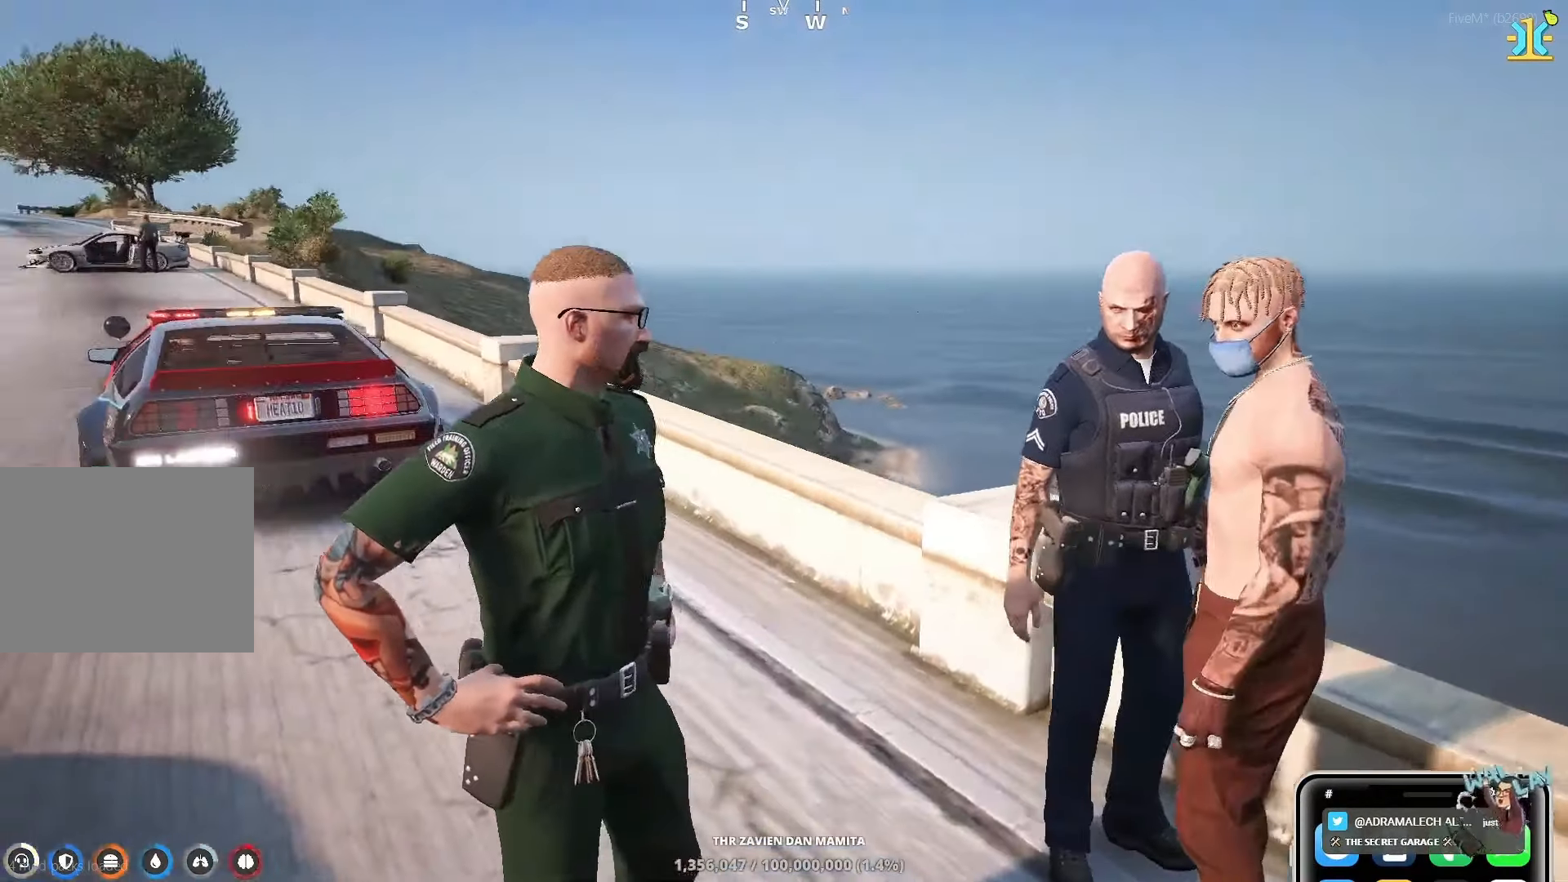
{"keys": [], "events": []}
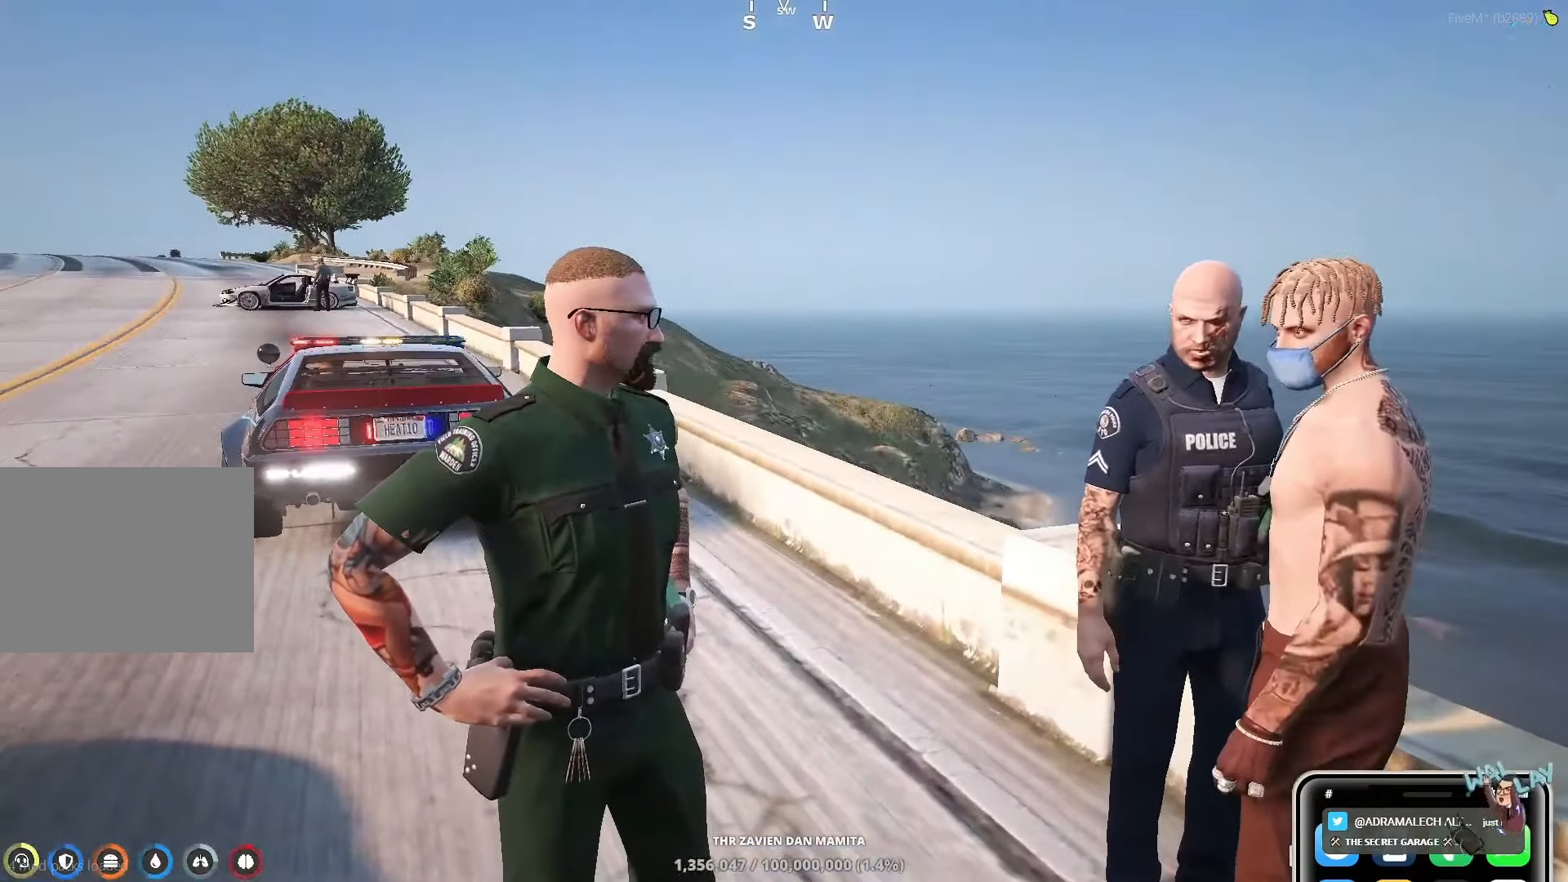
{"keys": [], "events": []}
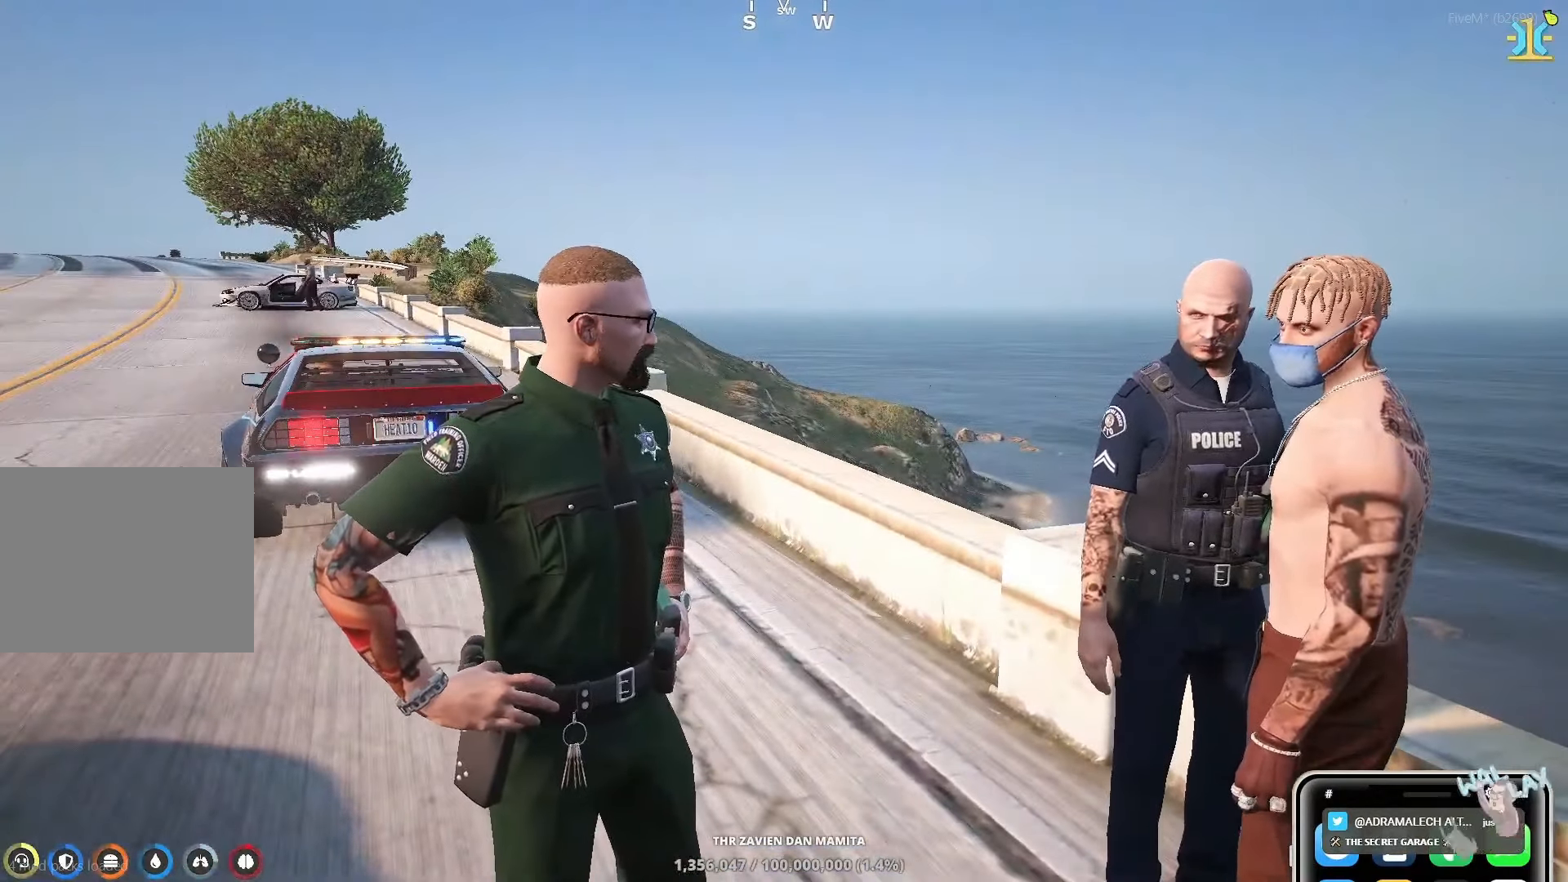
{"keys": [], "events": []}
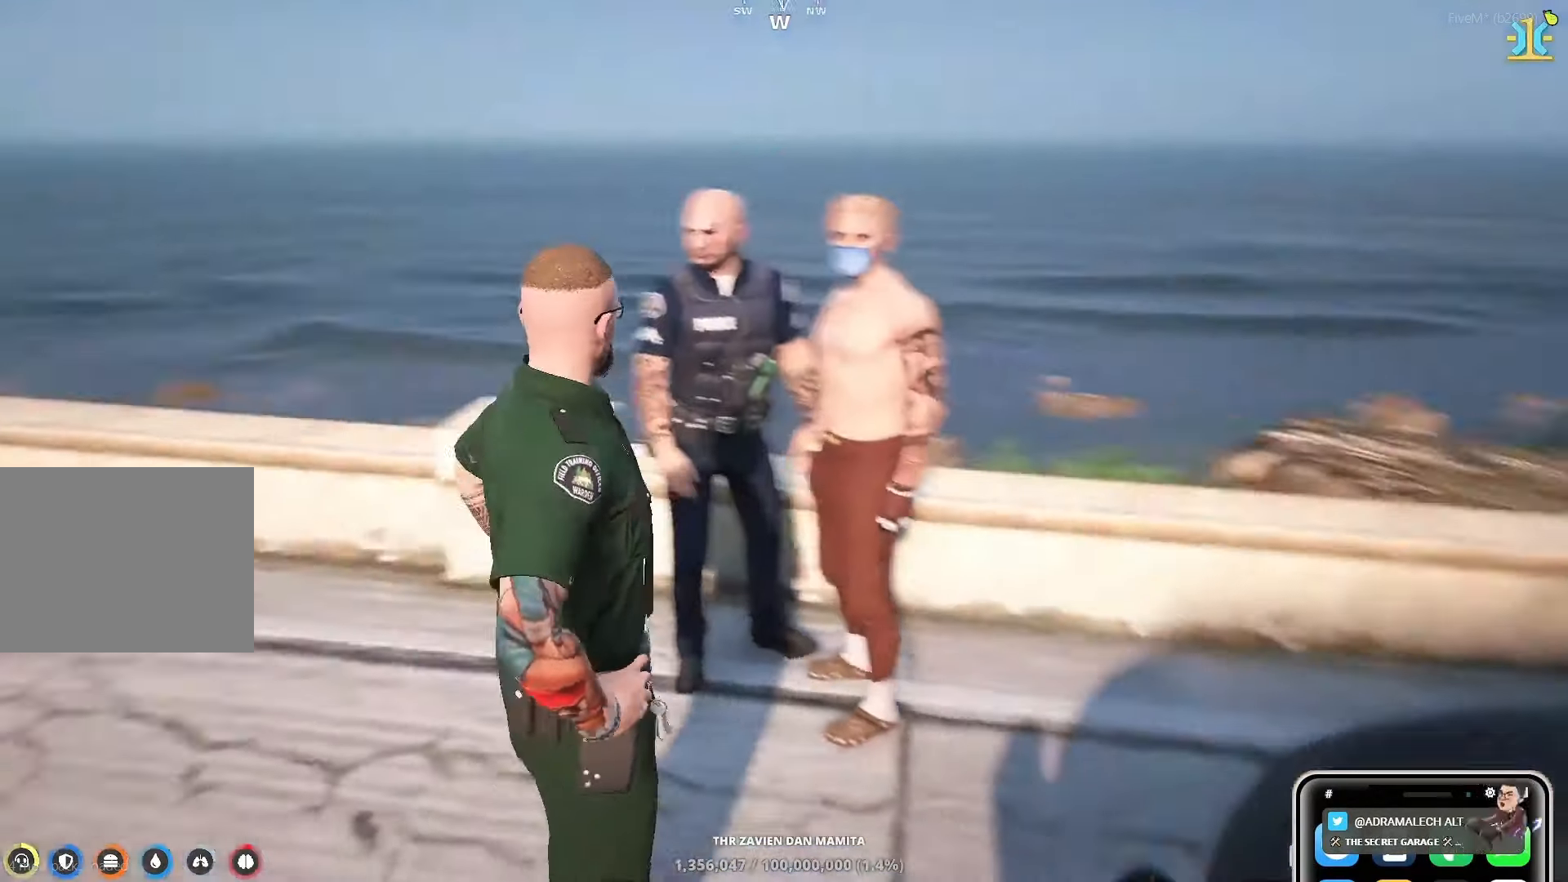
{"keys": [], "events": []}
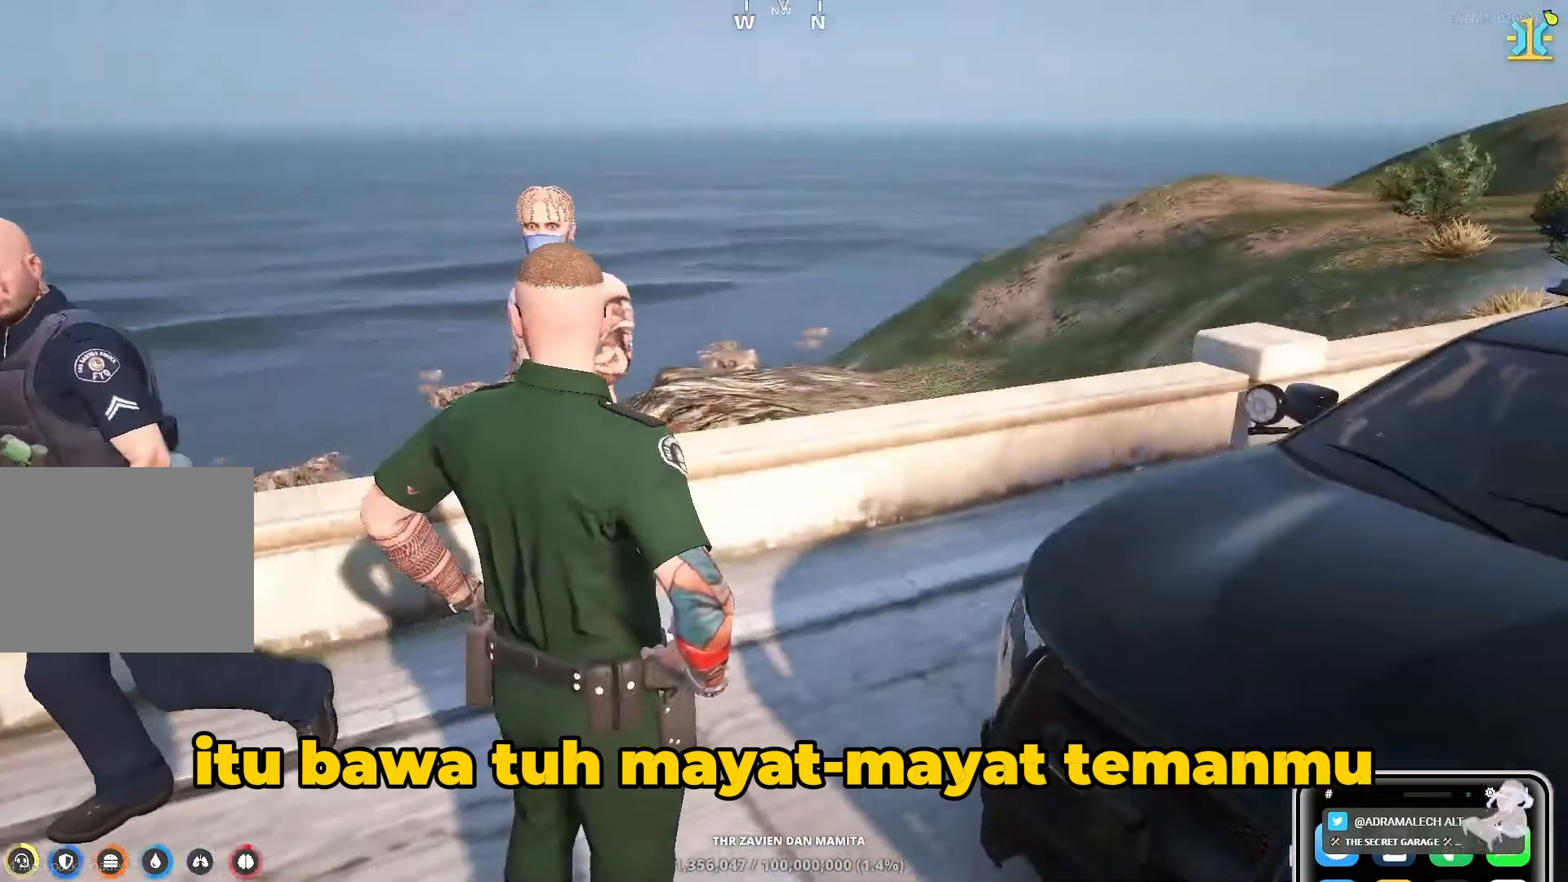
{"keys": ["a"], "events": [[267, "a", "down"]]}
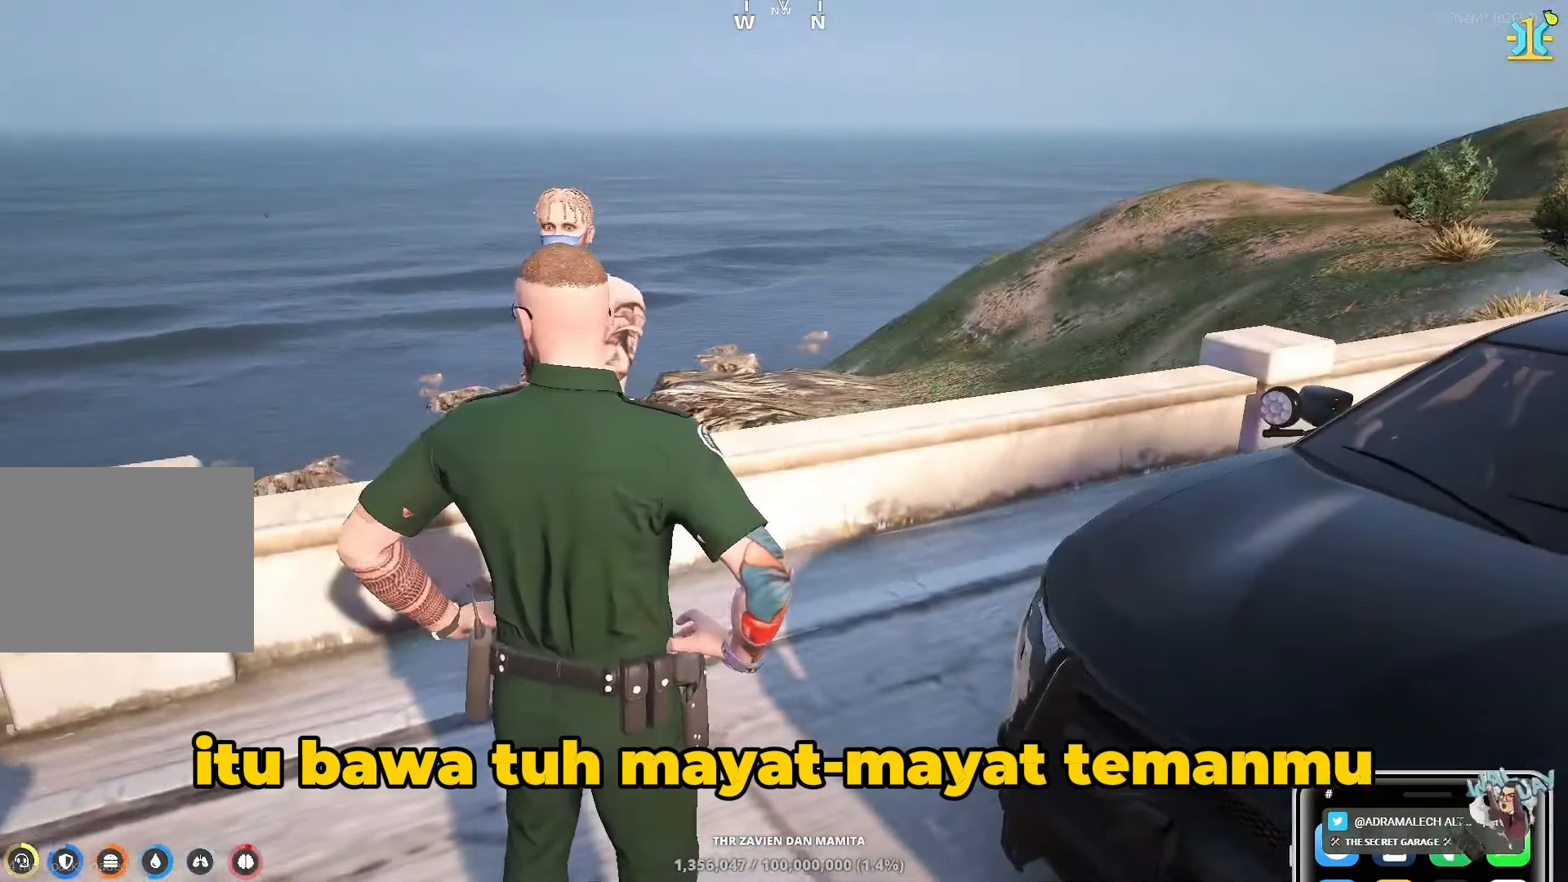
{"keys": [], "events": [[67, "a", "up"]]}
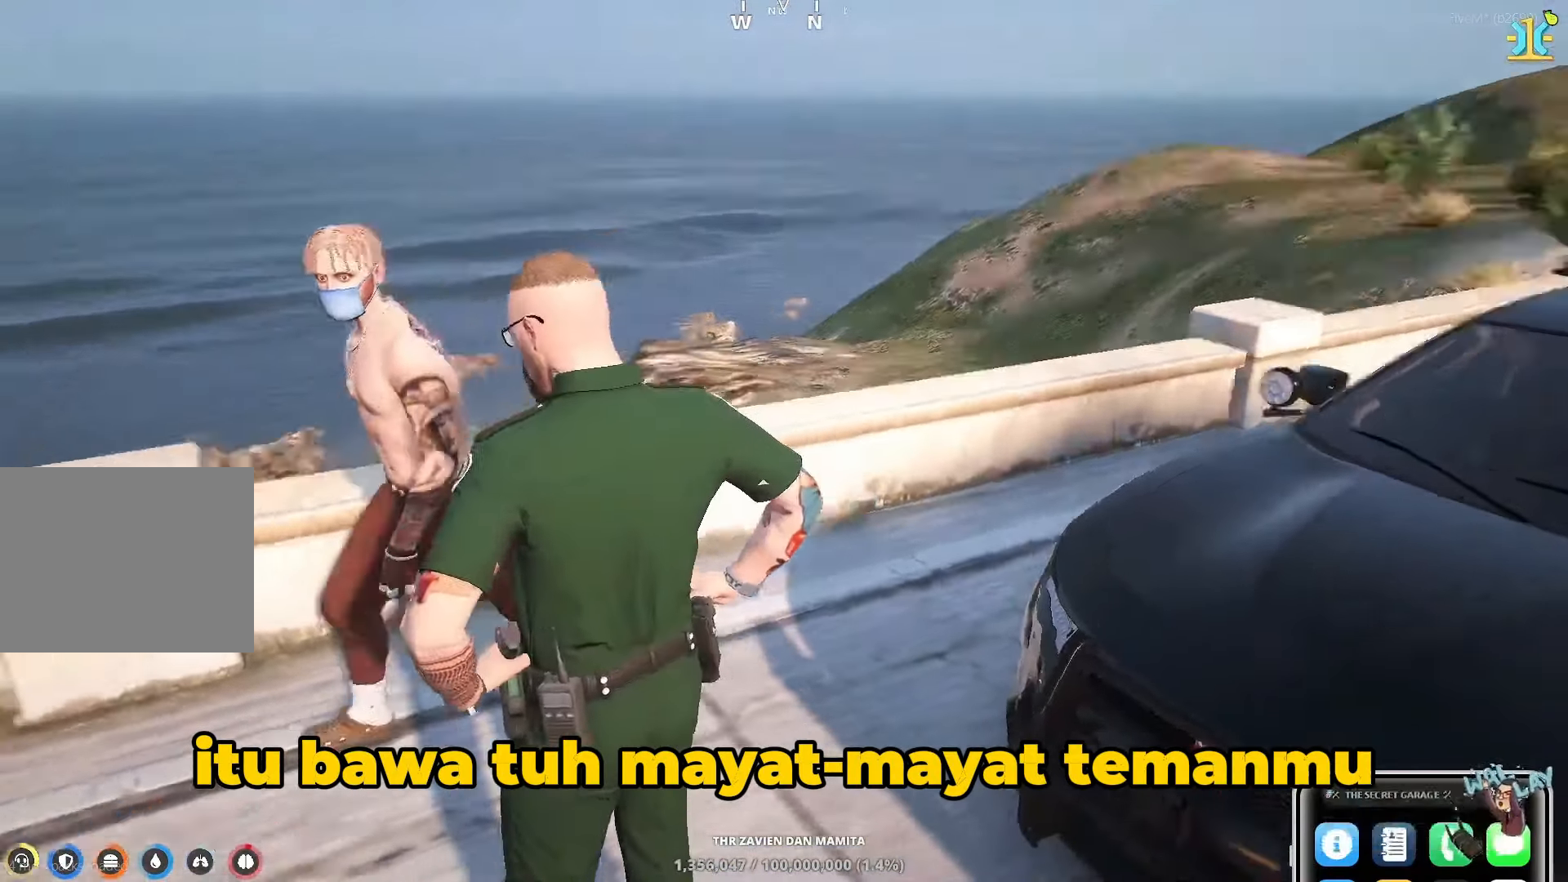
{"keys": ["w"], "events": [[67, "a", "down"], [367, "w", "down"], [483, "a", "up"]]}
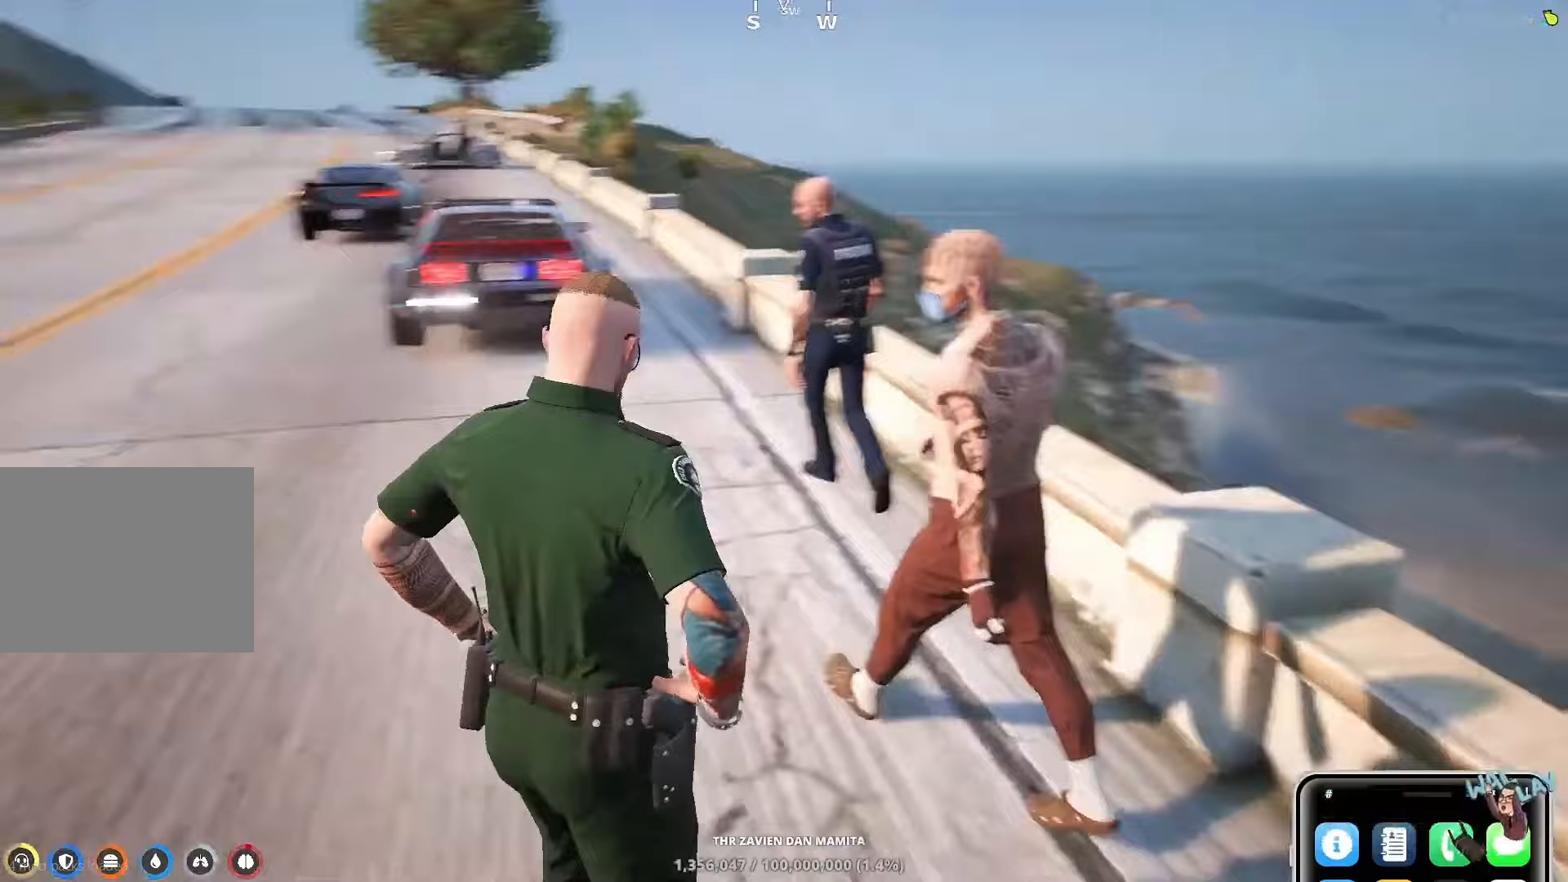
{"keys": ["a", "w"], "events": [[117, "a", "down"], [250, "a", "up"], [317, "a", "down"]]}
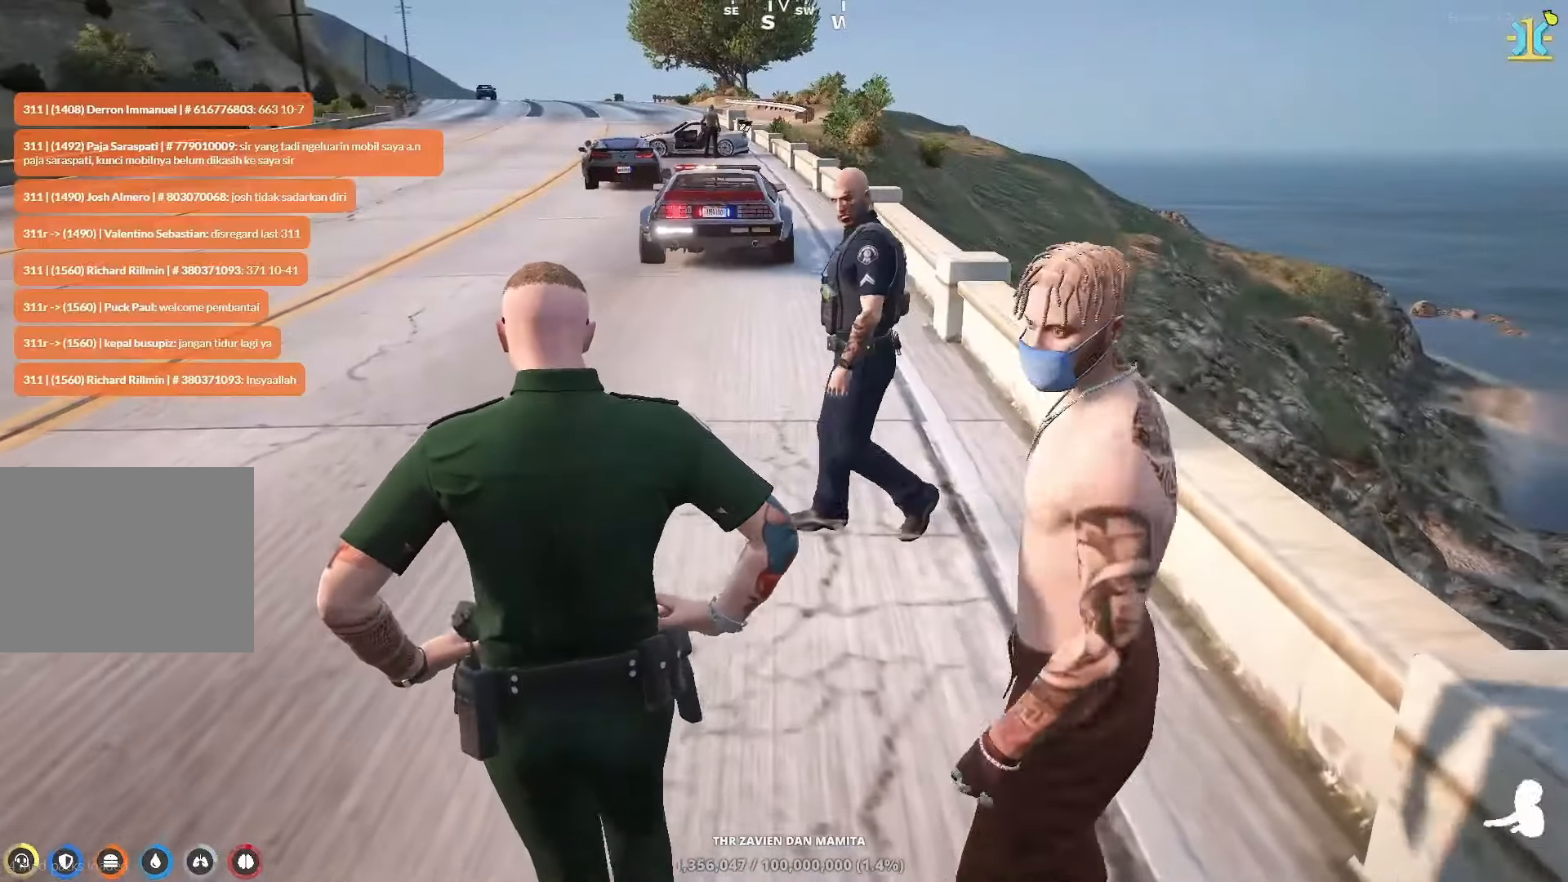
{"keys": ["s"], "events": [[50, "w", "up"], [250, "s", "down"], [317, "a", "up"]]}
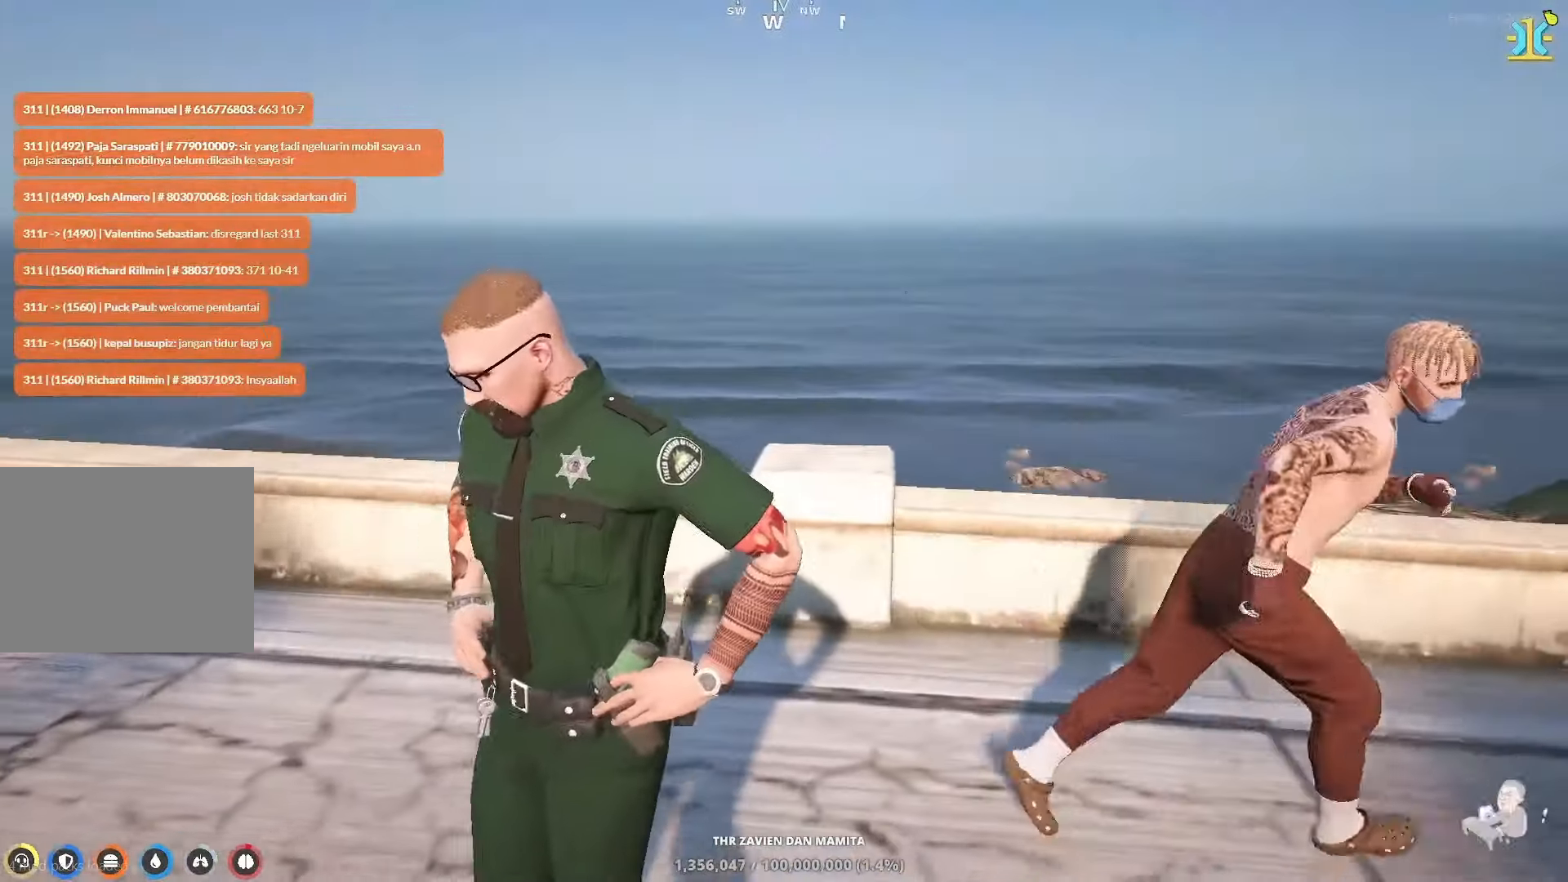
{"keys": ["d"], "events": [[83, "d", "down"], [367, "s", "up"]]}
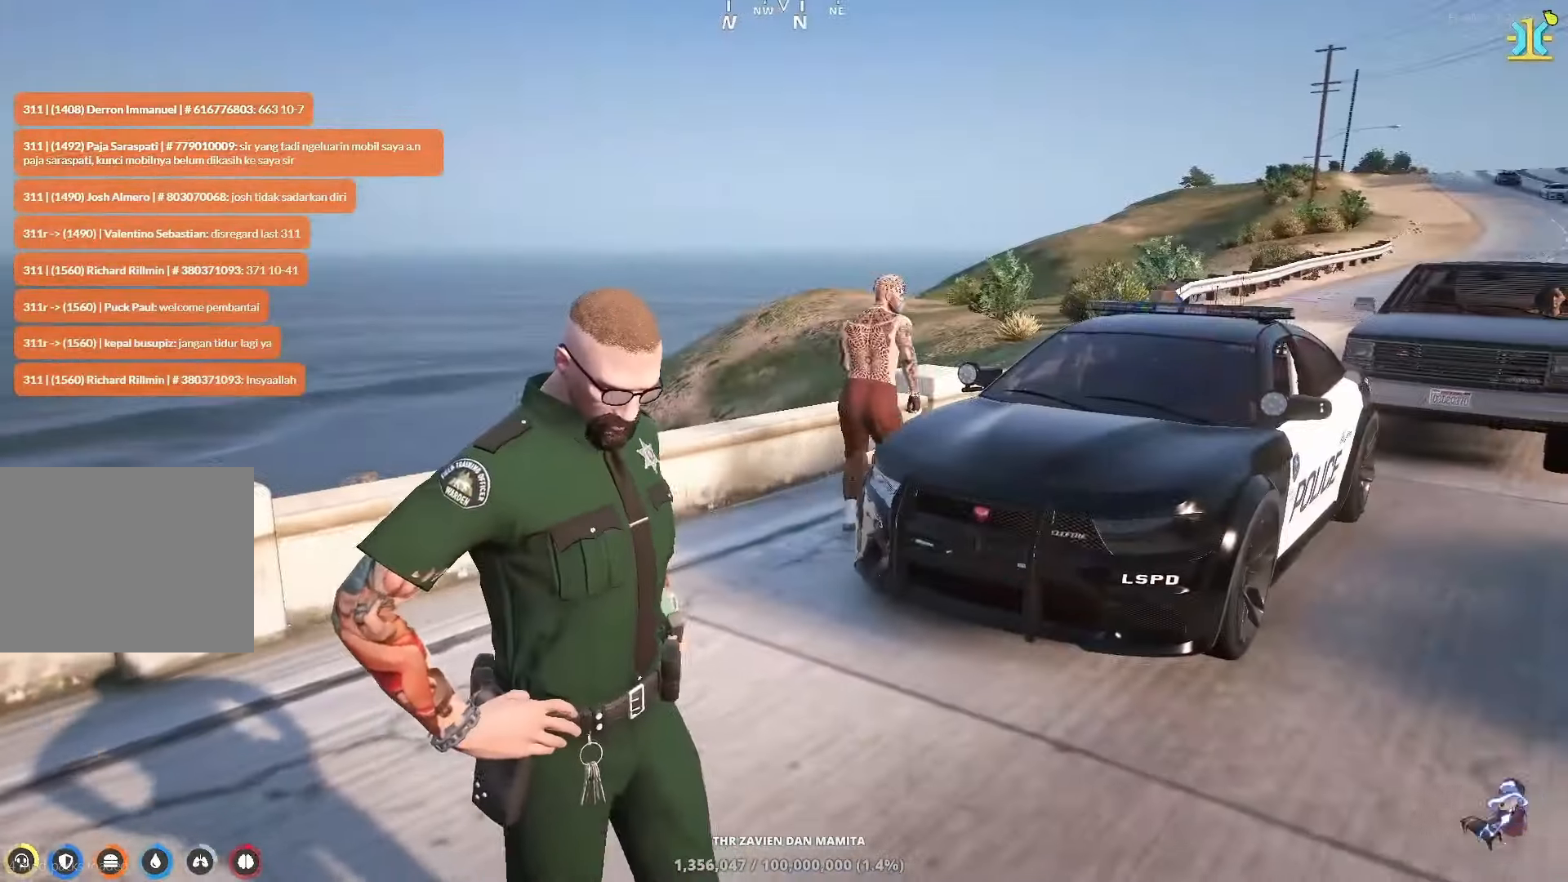
{"keys": ["w"], "events": [[83, "w", "down"], [467, "d", "up"]]}
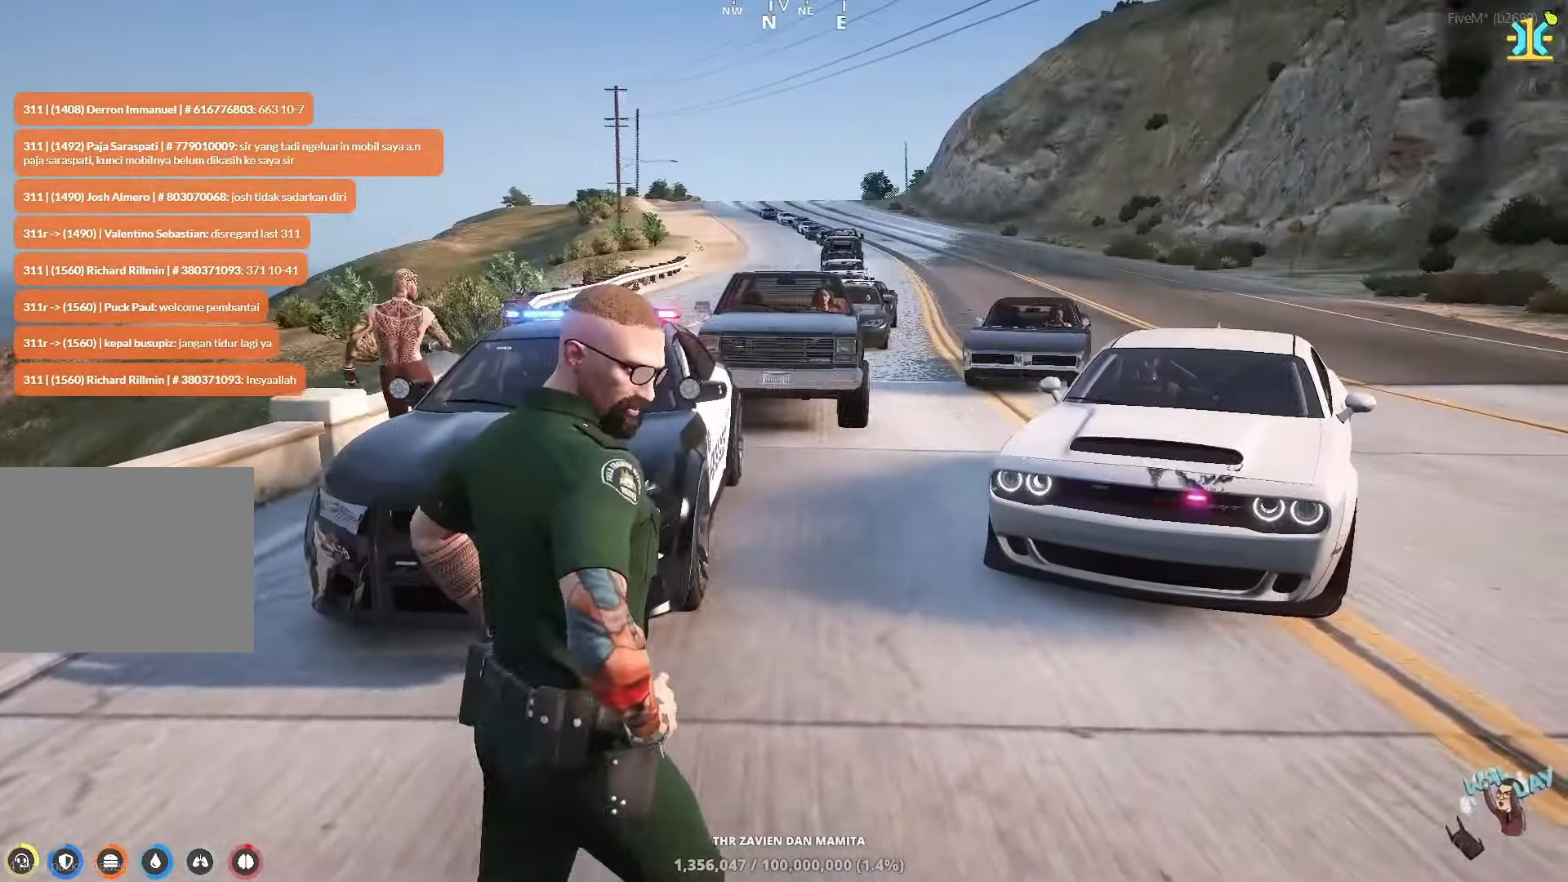
{"keys": ["d", "w"], "events": [[100, "d", "down"]]}
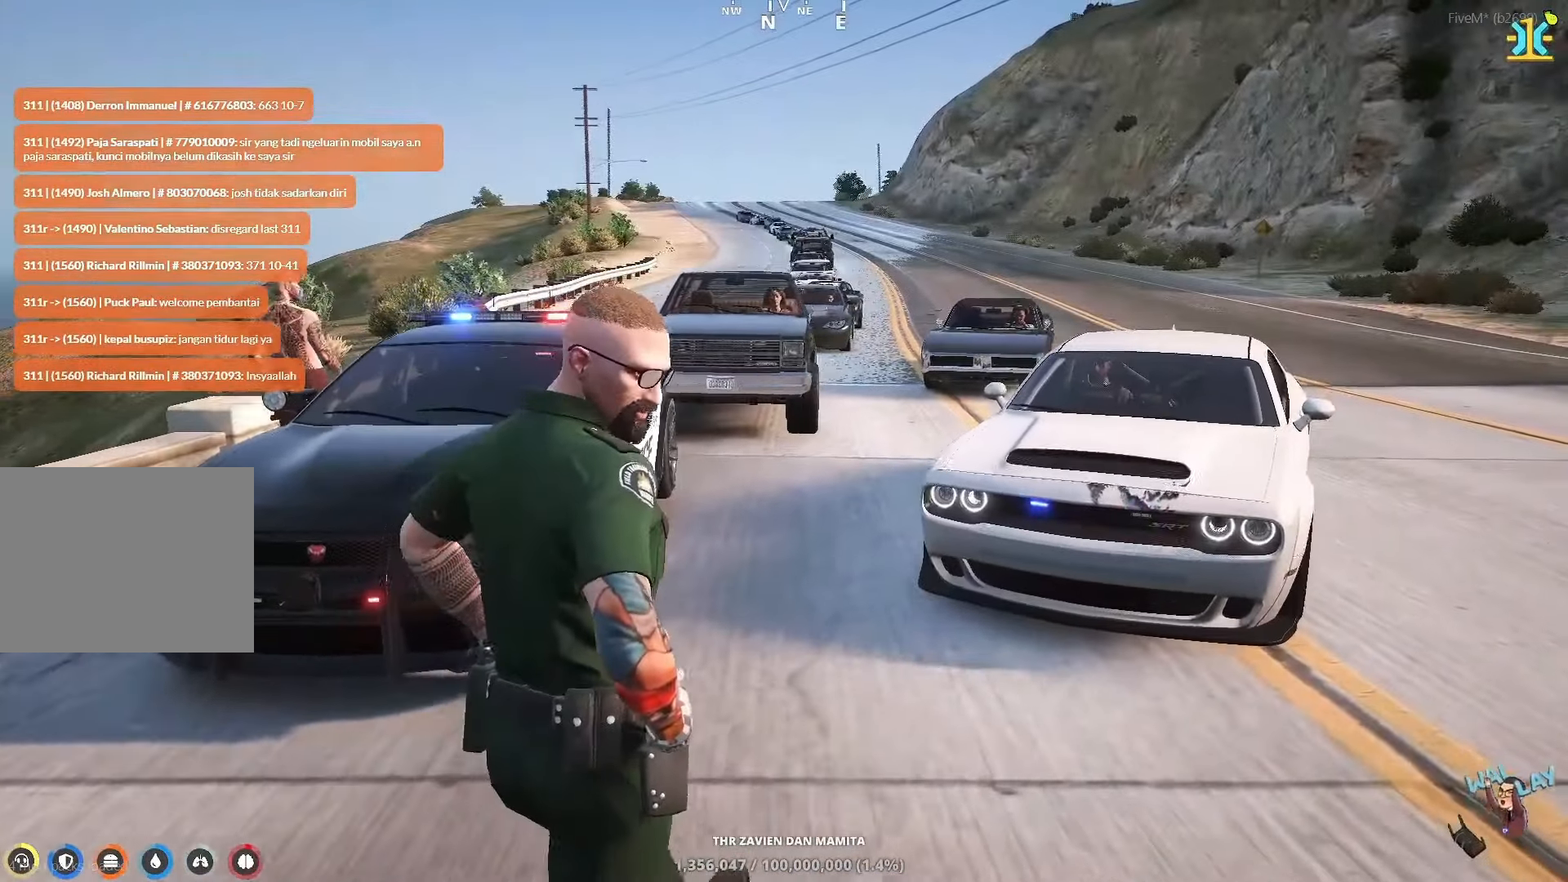
{"keys": ["d", "shift", "w"], "events": [[83, "shift", "down"]]}
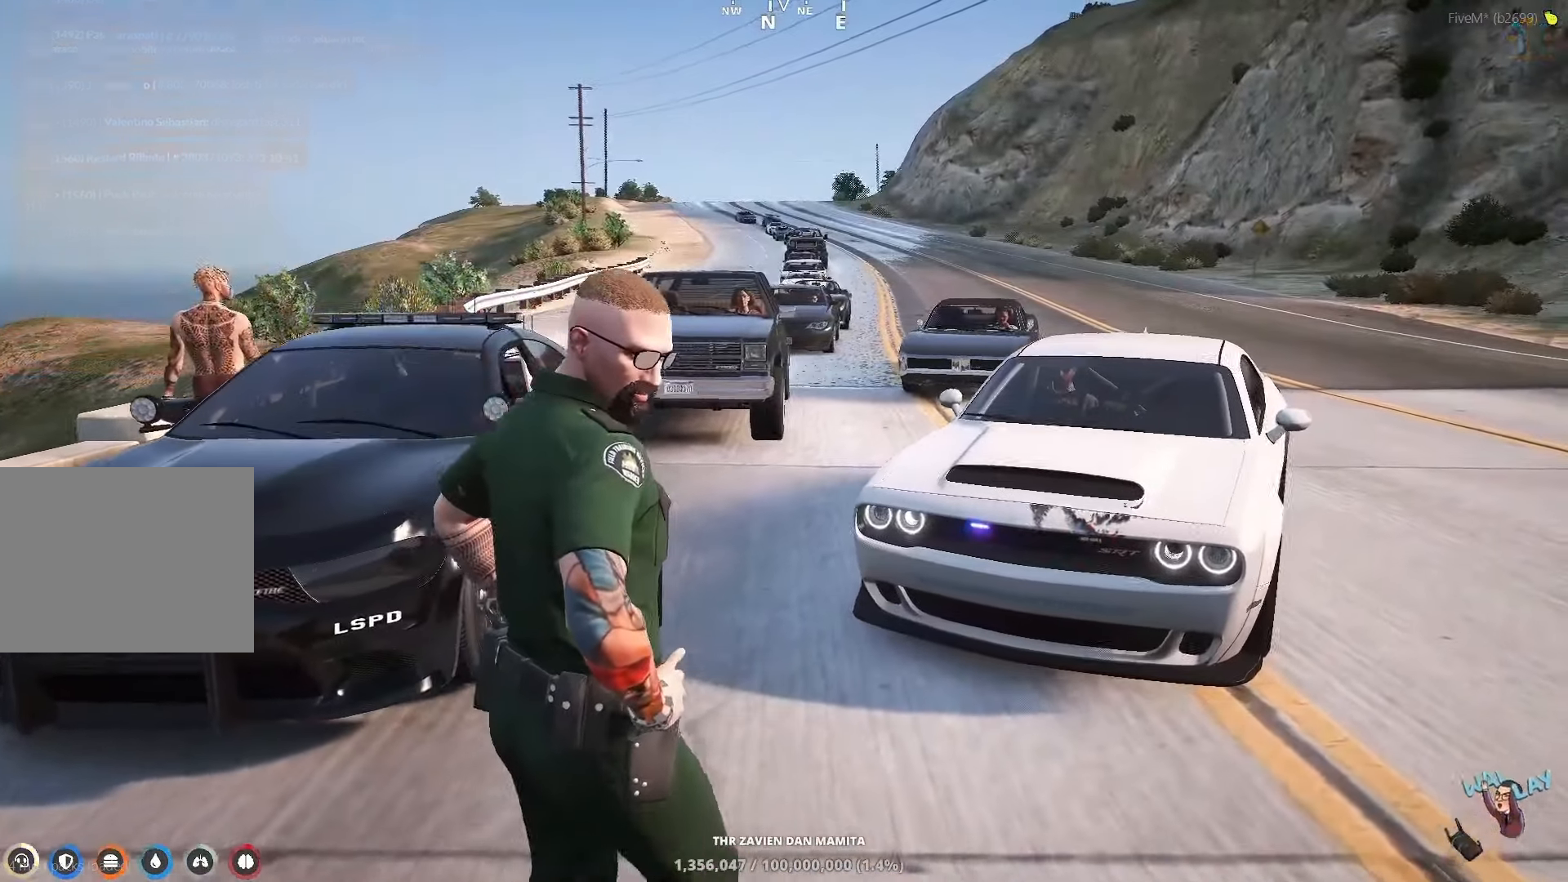
{"keys": ["shift", "w"], "events": [[300, "d", "up"]]}
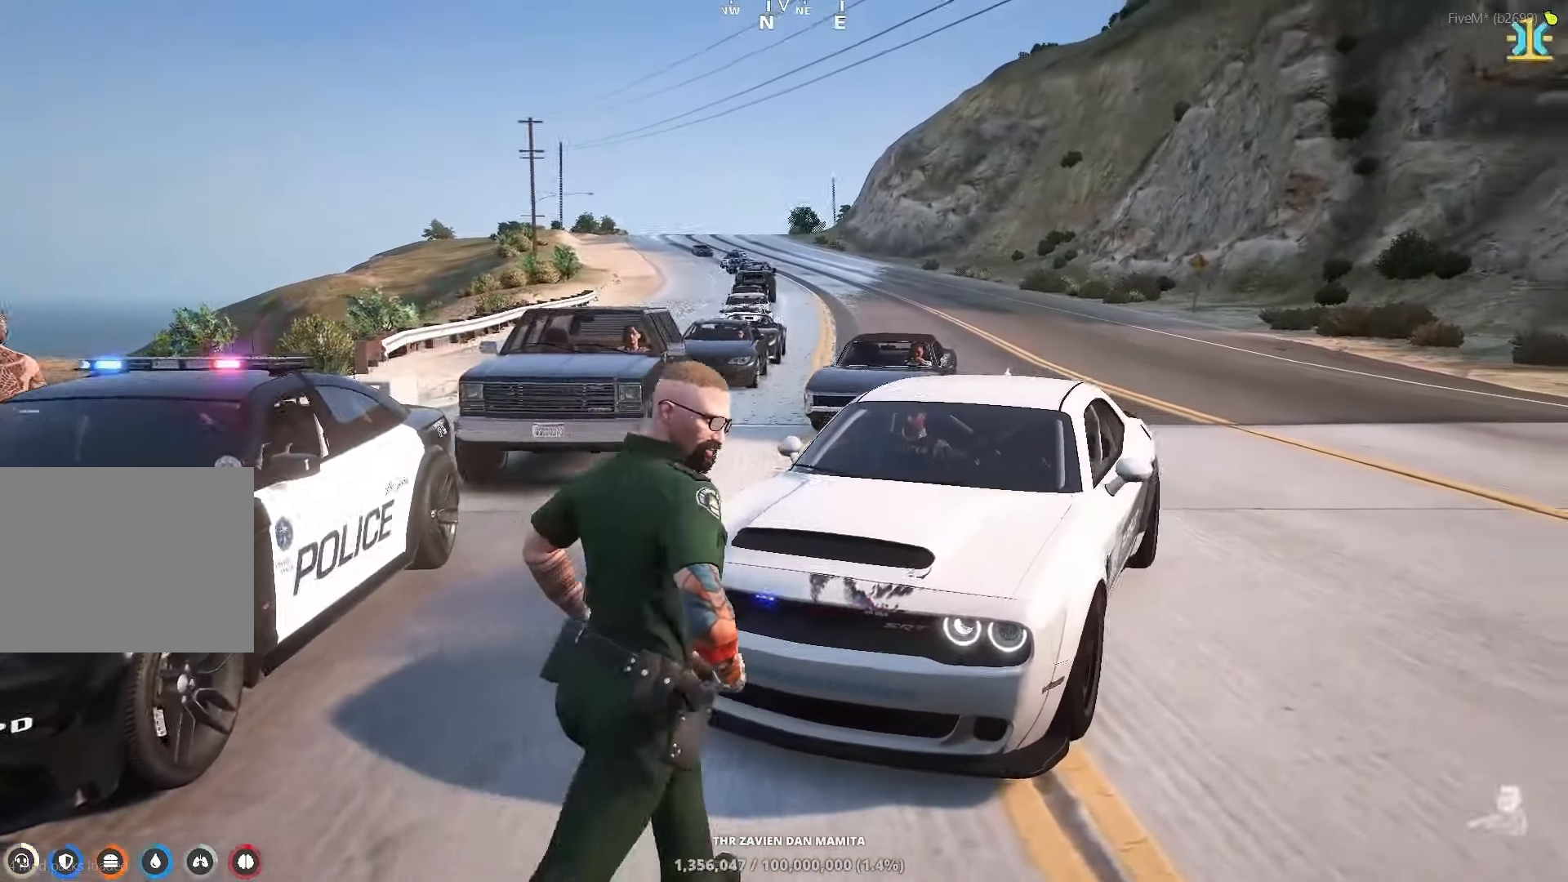
{"keys": ["d", "shift"], "events": [[117, "d", "down"], [217, "w", "up"]]}